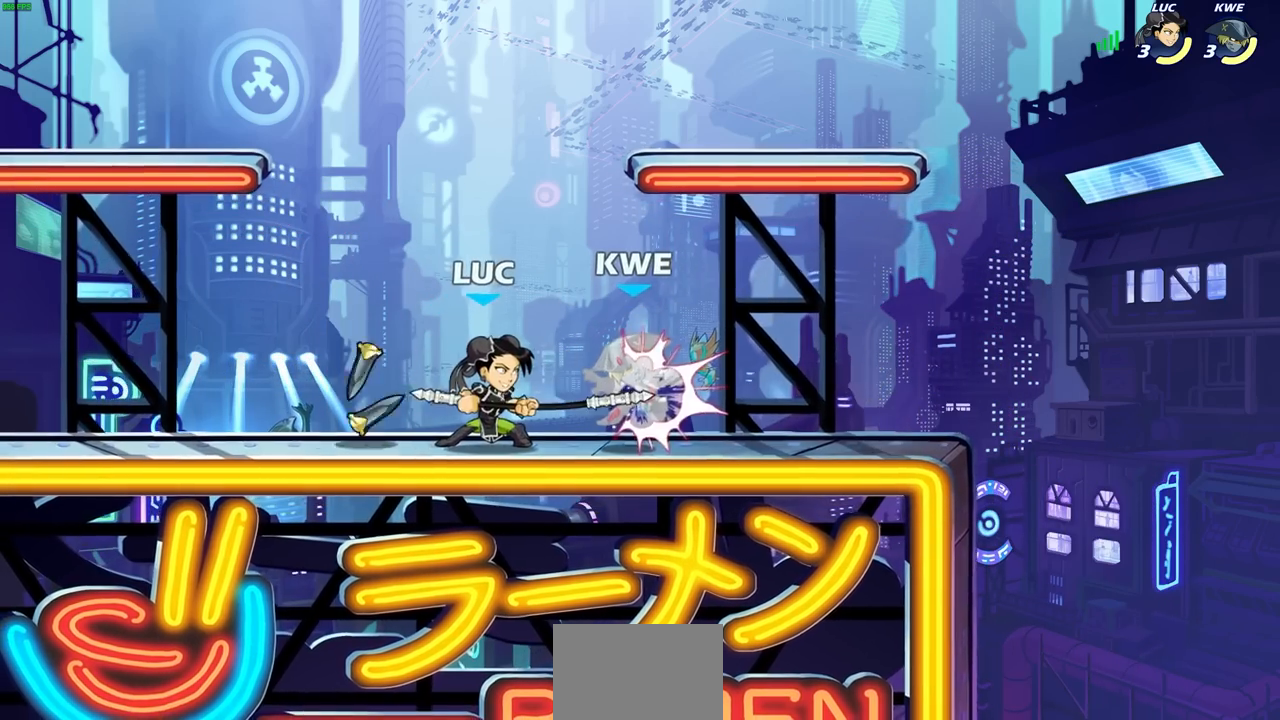
Gameplay with a controller (PlayStation layout); each line is a JSON object with the inputs held at the frame after it. "events" lists button and stick changes between this image and that frame as [ms after this image, input, new state], when the widget could be followed in between. Not read: R1.
{"buttons": [], "left_stick": "center", "right_stick": "center", "events": [[50, "SQUARE", "up"], [133, "SQUARE", "down"], [233, "SQUARE", "up"], [317, "left_stick", "right"], [383, "R2", "down"], [417, "SQUARE", "down"], [467, "left_stick", "center"], [483, "R2", "up"], [483, "SQUARE", "up"]]}
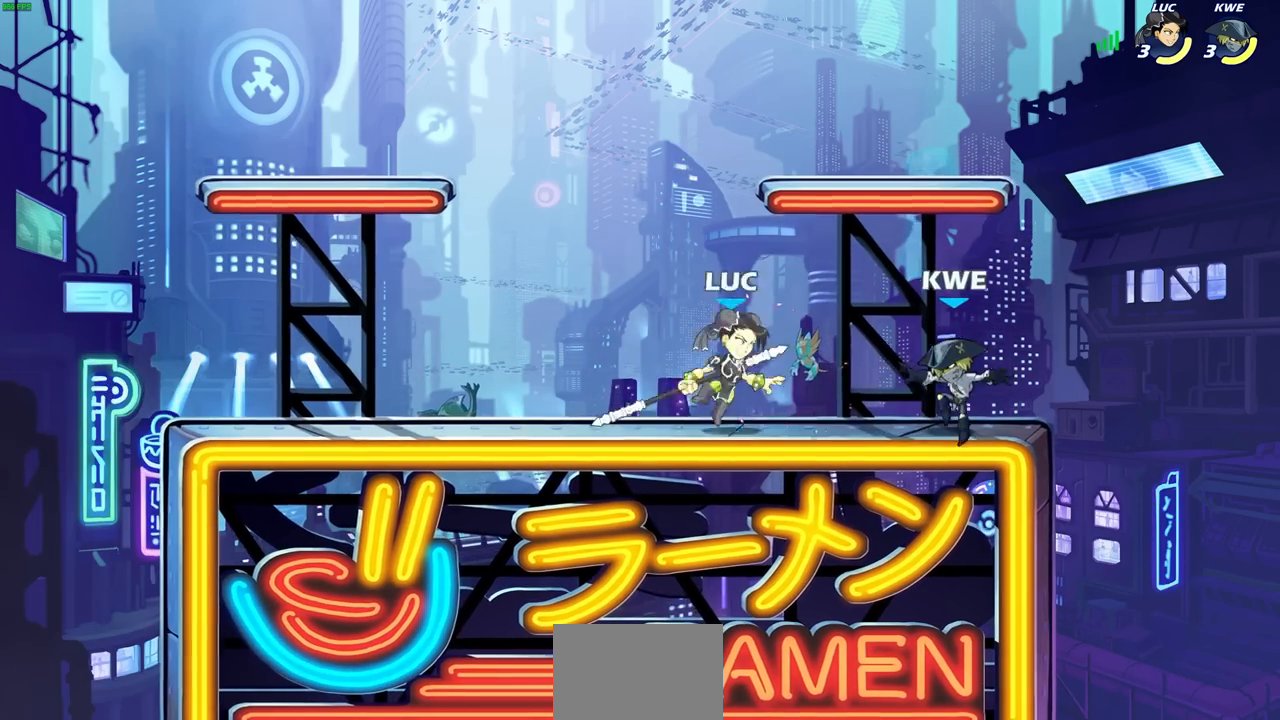
{"buttons": [], "left_stick": "center", "right_stick": "center", "events": []}
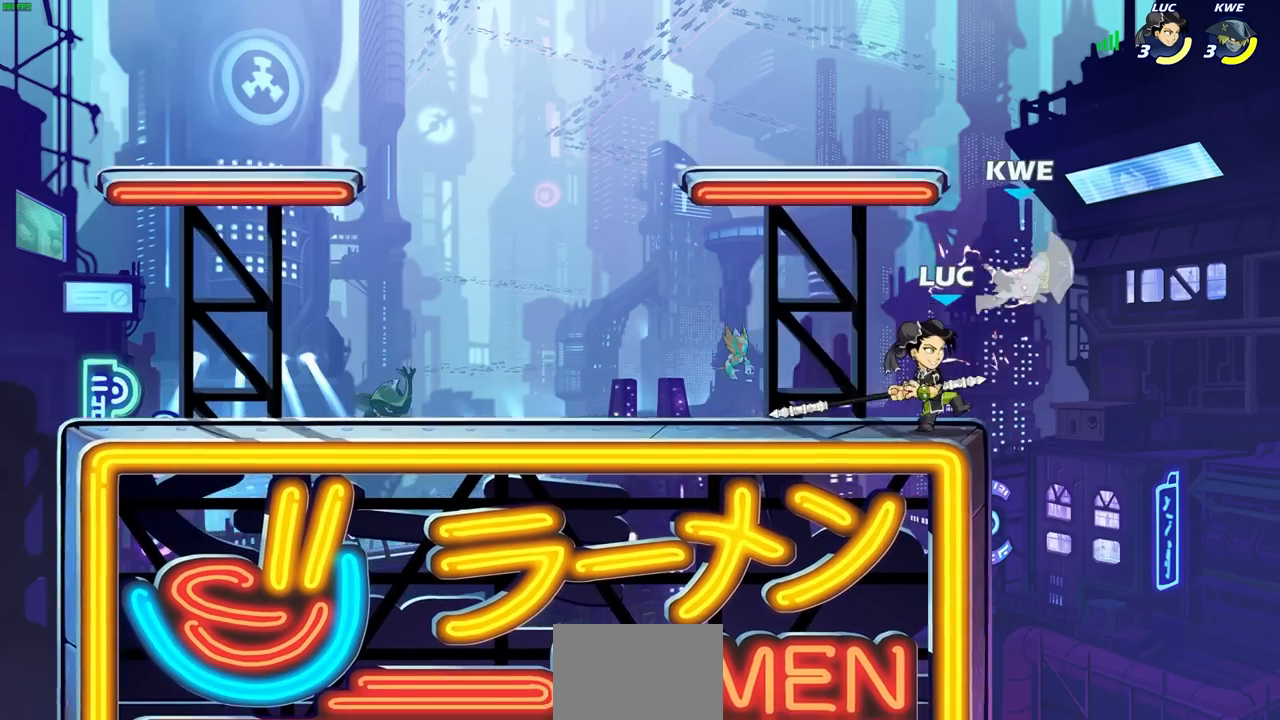
{"buttons": [], "left_stick": "center", "right_stick": "center", "events": [[83, "CIRCLE", "down"], [133, "CIRCLE", "up"]]}
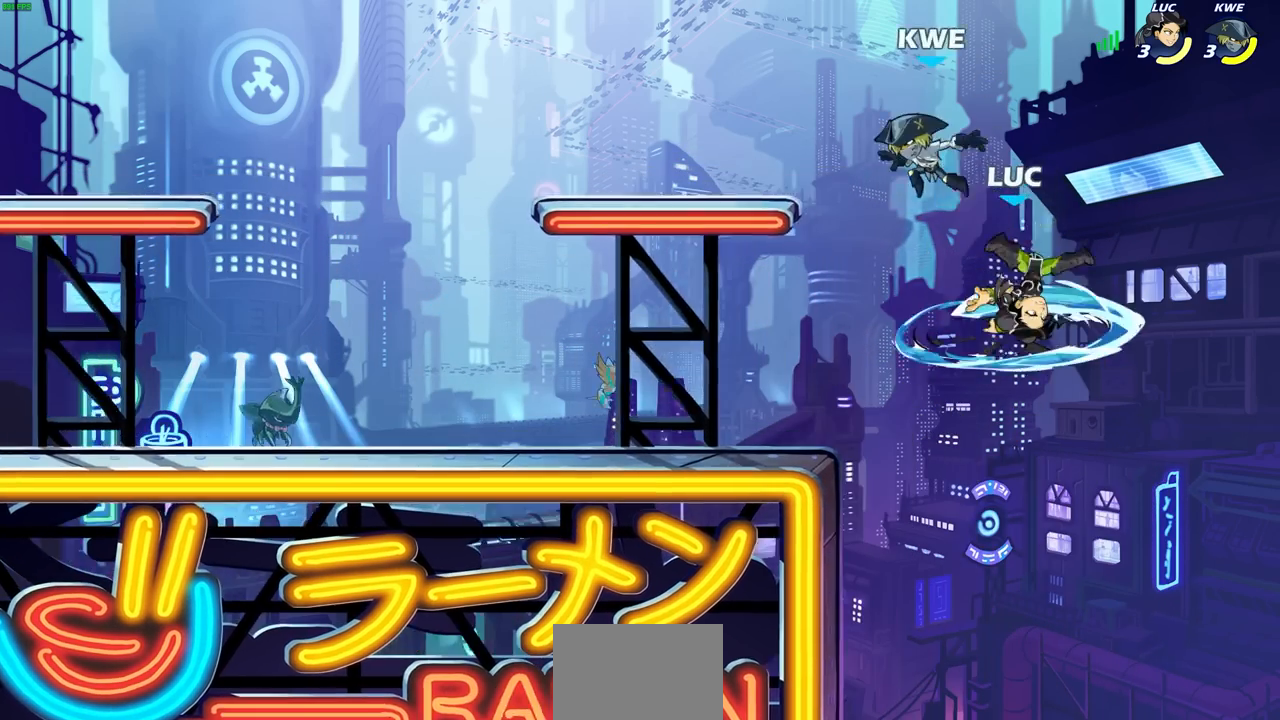
{"buttons": ["CROSS"], "left_stick": "left", "right_stick": "center", "events": [[267, "left_stick", "right"], [367, "left_stick", "up-left"], [433, "CROSS", "down"], [433, "left_stick", "left"]]}
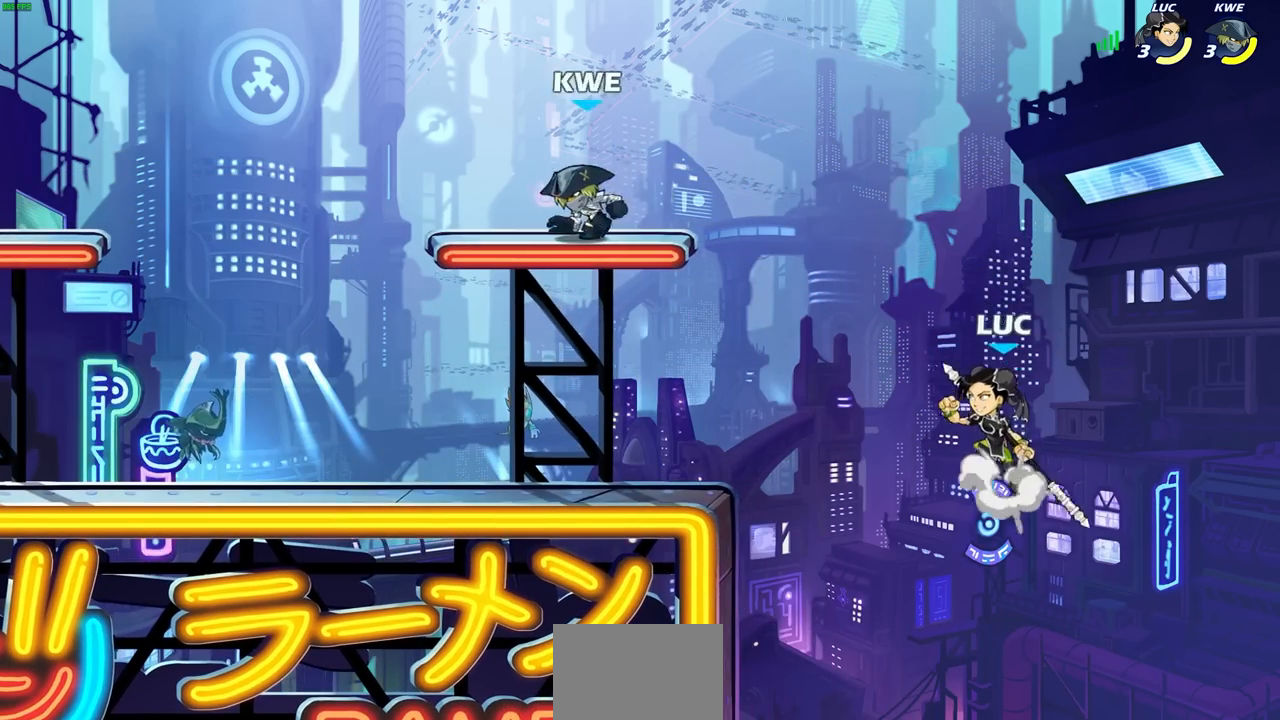
{"buttons": [], "left_stick": "down-left", "right_stick": "center", "events": [[100, "CROSS", "up"], [317, "left_stick", "down-left"]]}
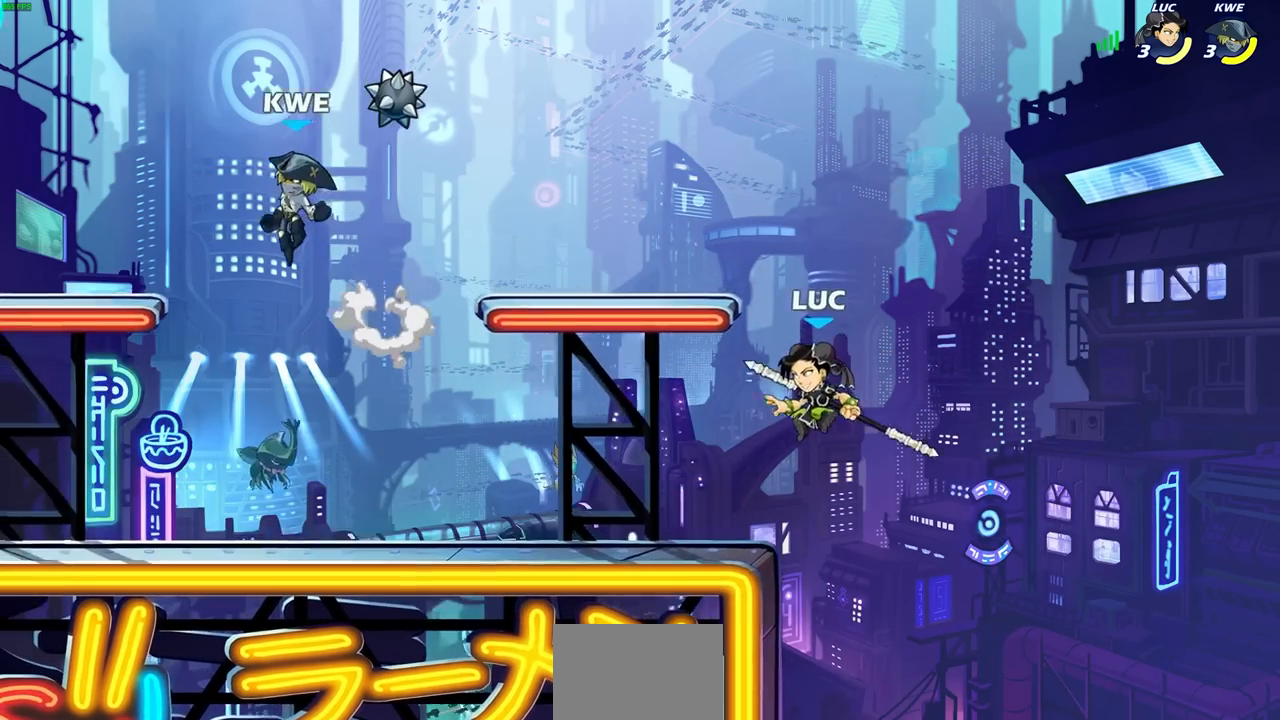
{"buttons": ["R2"], "left_stick": "down-left", "right_stick": "center", "events": [[433, "R2", "down"]]}
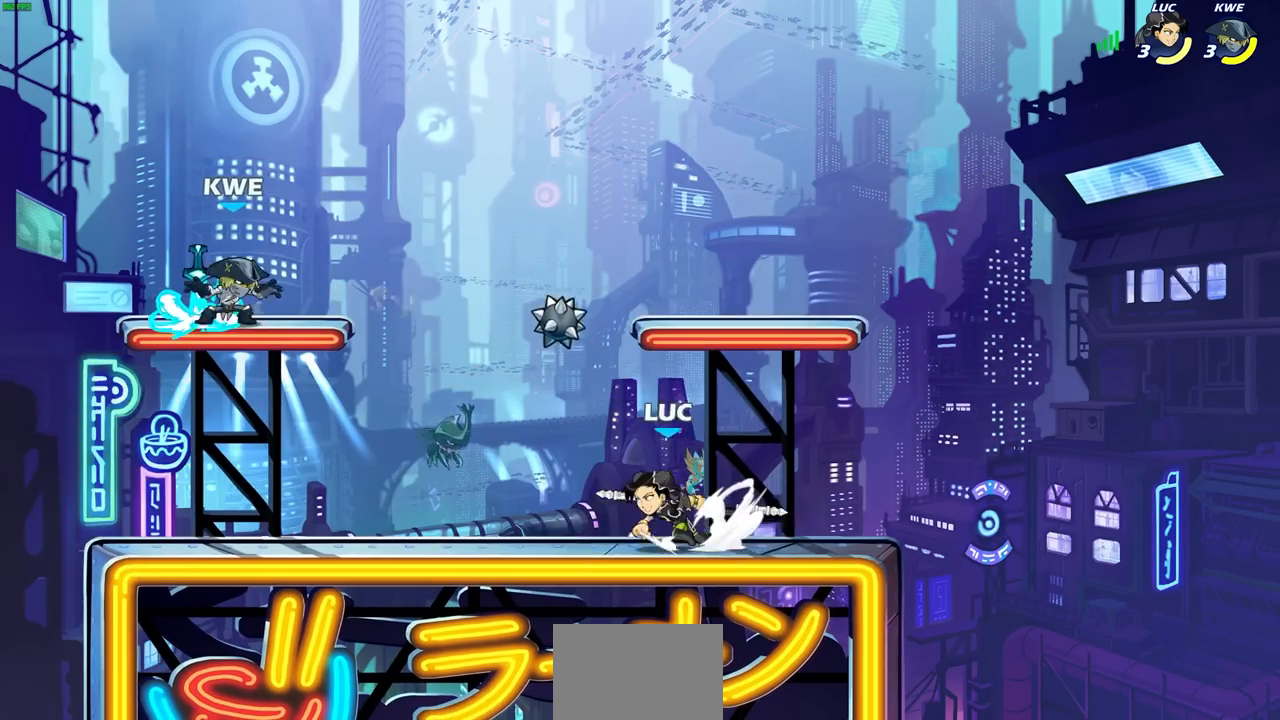
{"buttons": ["CIRCLE"], "left_stick": "down-left", "right_stick": "center", "events": [[50, "CIRCLE", "down"], [233, "R2", "up"]]}
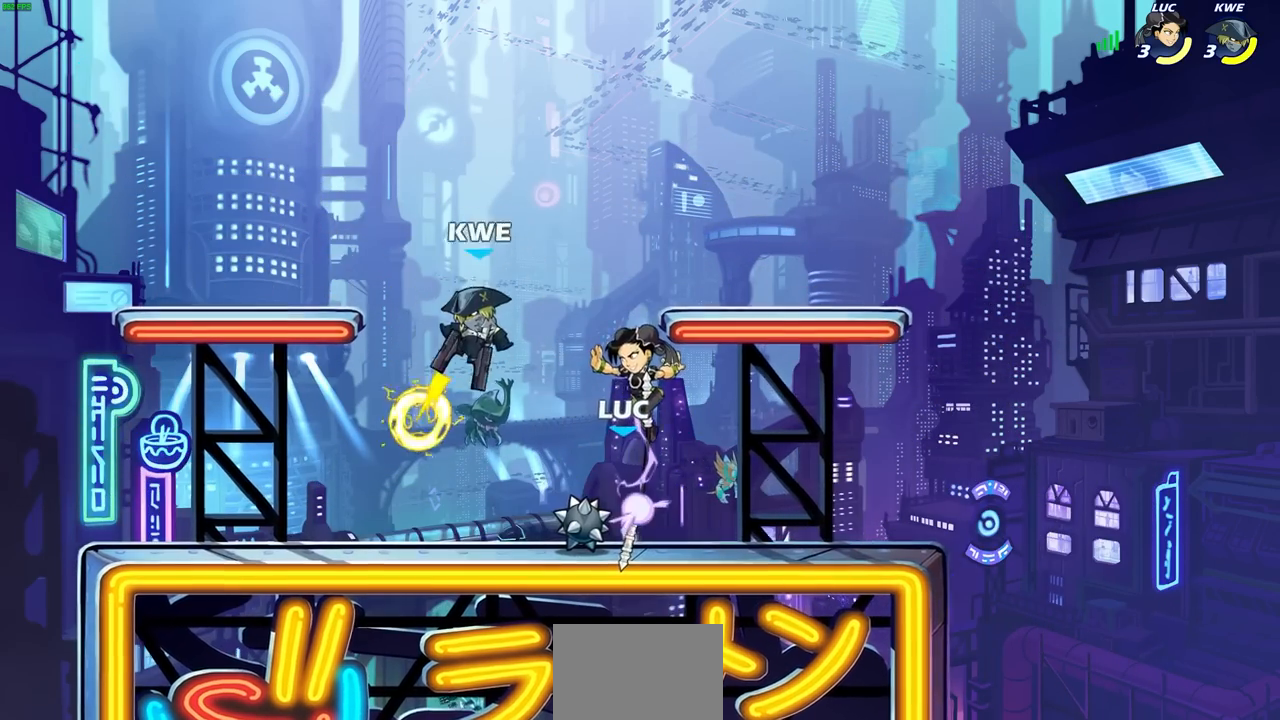
{"buttons": [], "left_stick": "right", "right_stick": "center", "events": [[83, "CIRCLE", "up"], [117, "left_stick", "center"], [317, "left_stick", "left"], [367, "left_stick", "center"], [500, "left_stick", "right"]]}
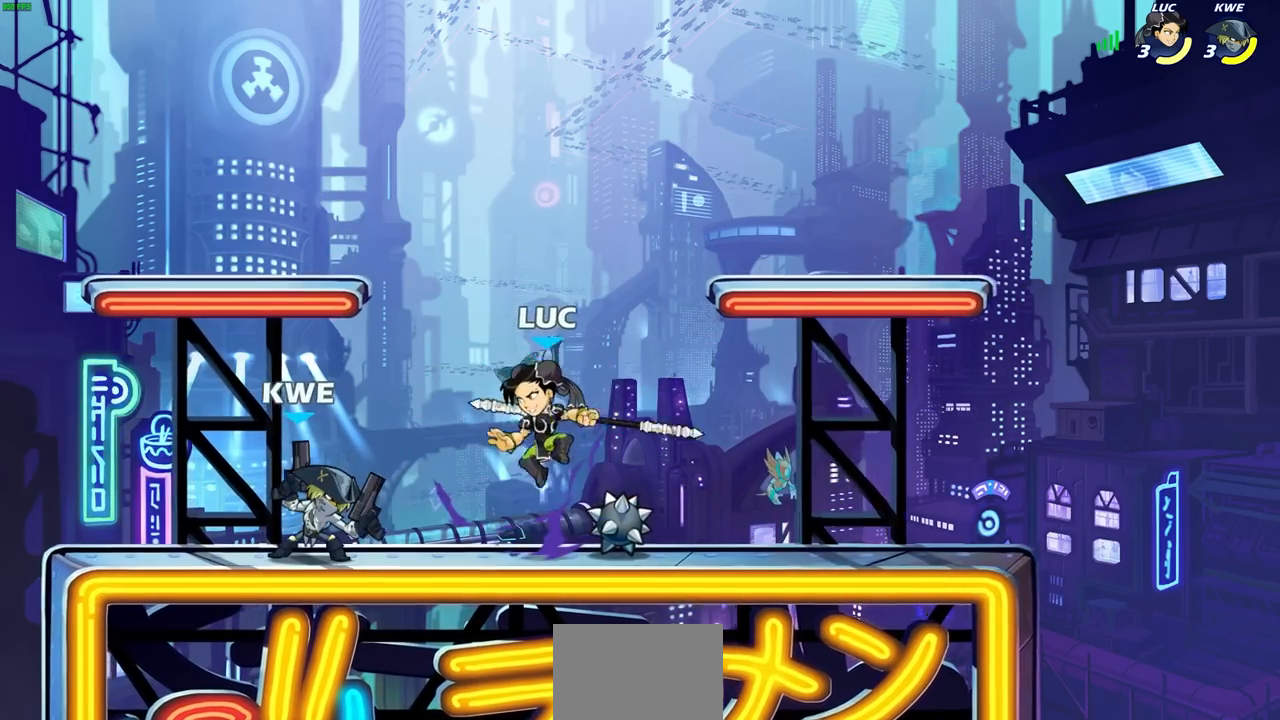
{"buttons": ["CROSS"], "left_stick": "left", "right_stick": "center", "events": [[117, "CROSS", "down"], [200, "R2", "down"], [200, "left_stick", "up"], [283, "CROSS", "up"], [283, "L1", "down"], [317, "left_stick", "left"], [350, "L1", "up"], [383, "R2", "up"], [400, "left_stick", "center"], [467, "left_stick", "left"], [500, "CROSS", "down"]]}
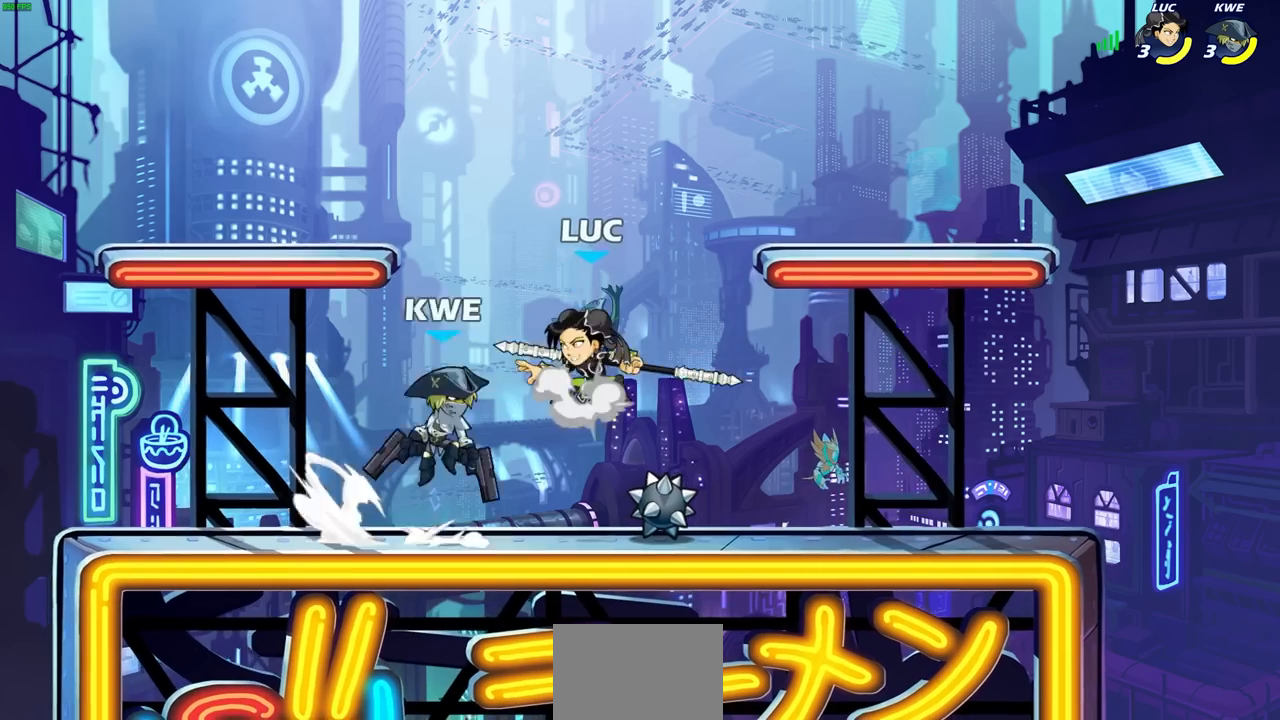
{"buttons": [], "left_stick": "left", "right_stick": "center", "events": [[33, "R2", "down"], [167, "left_stick", "up"], [217, "left_stick", "up-right"], [250, "CROSS", "up"], [283, "R2", "up"], [467, "left_stick", "left"]]}
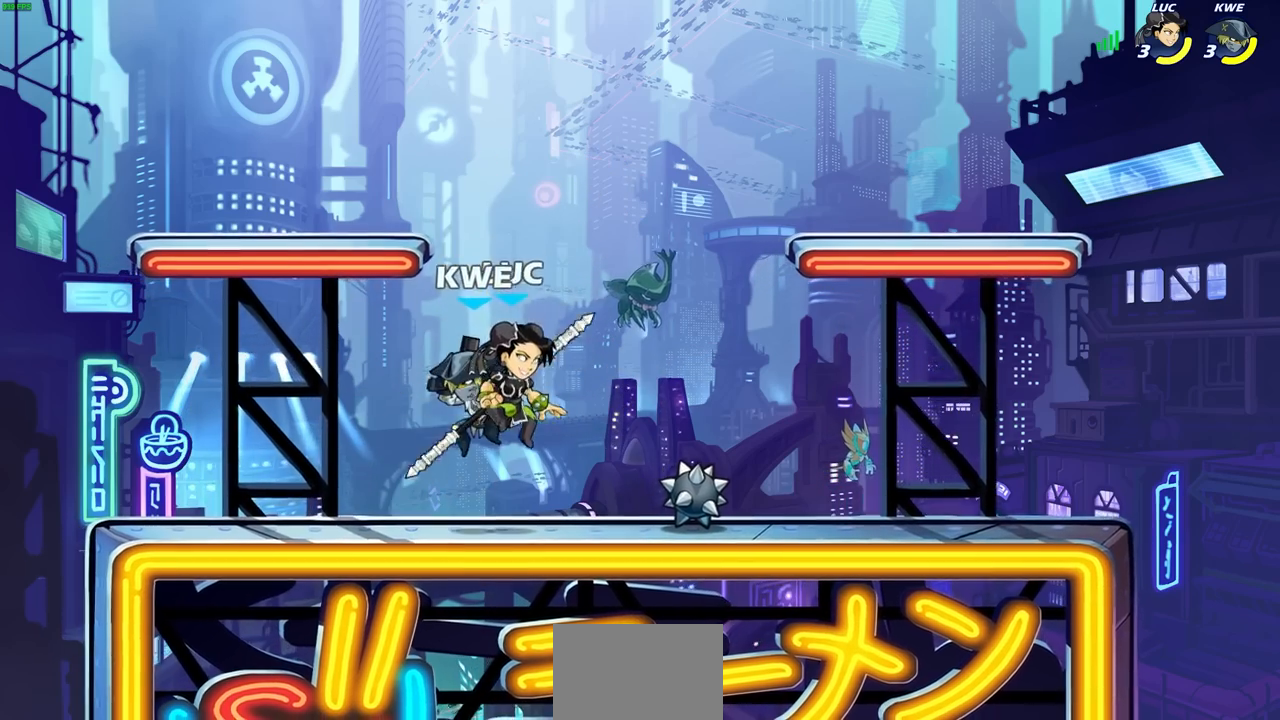
{"buttons": [], "left_stick": "center", "right_stick": "center", "events": [[117, "SQUARE", "down"], [183, "SQUARE", "up"], [217, "left_stick", "center"]]}
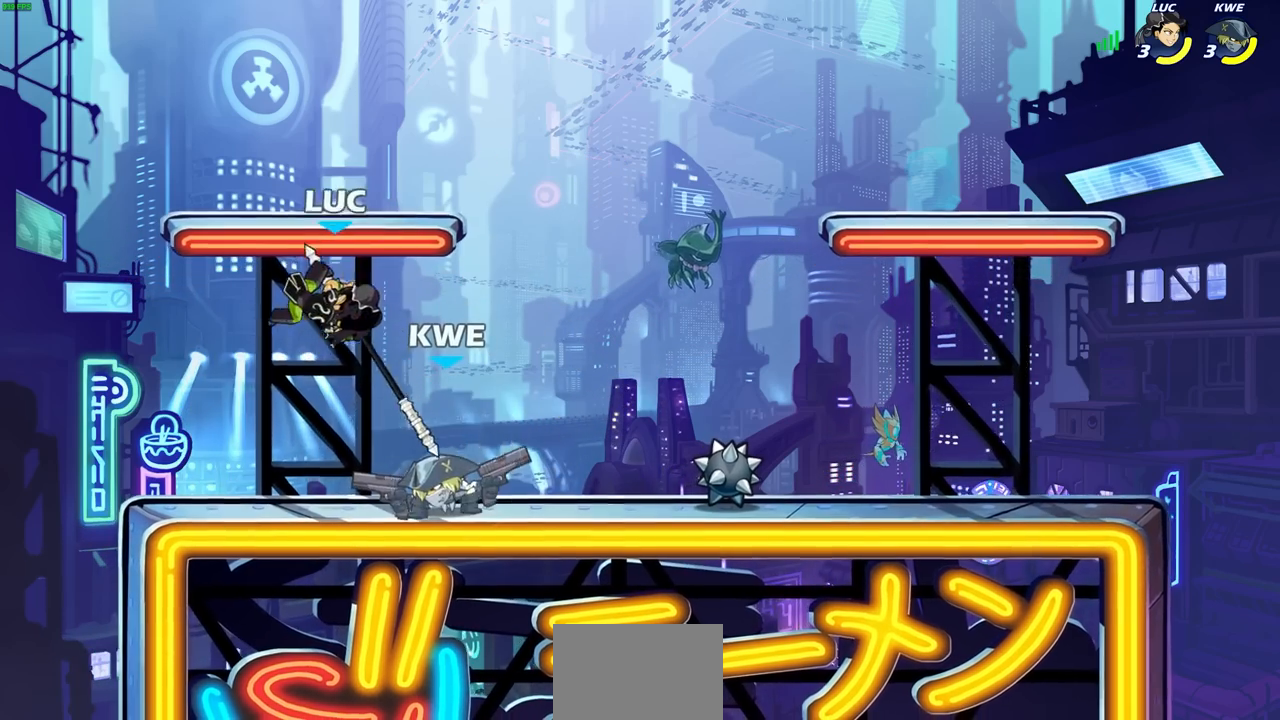
{"buttons": ["L1"], "left_stick": "up-right", "right_stick": "center", "events": [[183, "left_stick", "up-right"], [200, "CROSS", "down"], [317, "left_stick", "up-left"], [417, "left_stick", "up-right"], [433, "CROSS", "up"], [500, "L1", "down"]]}
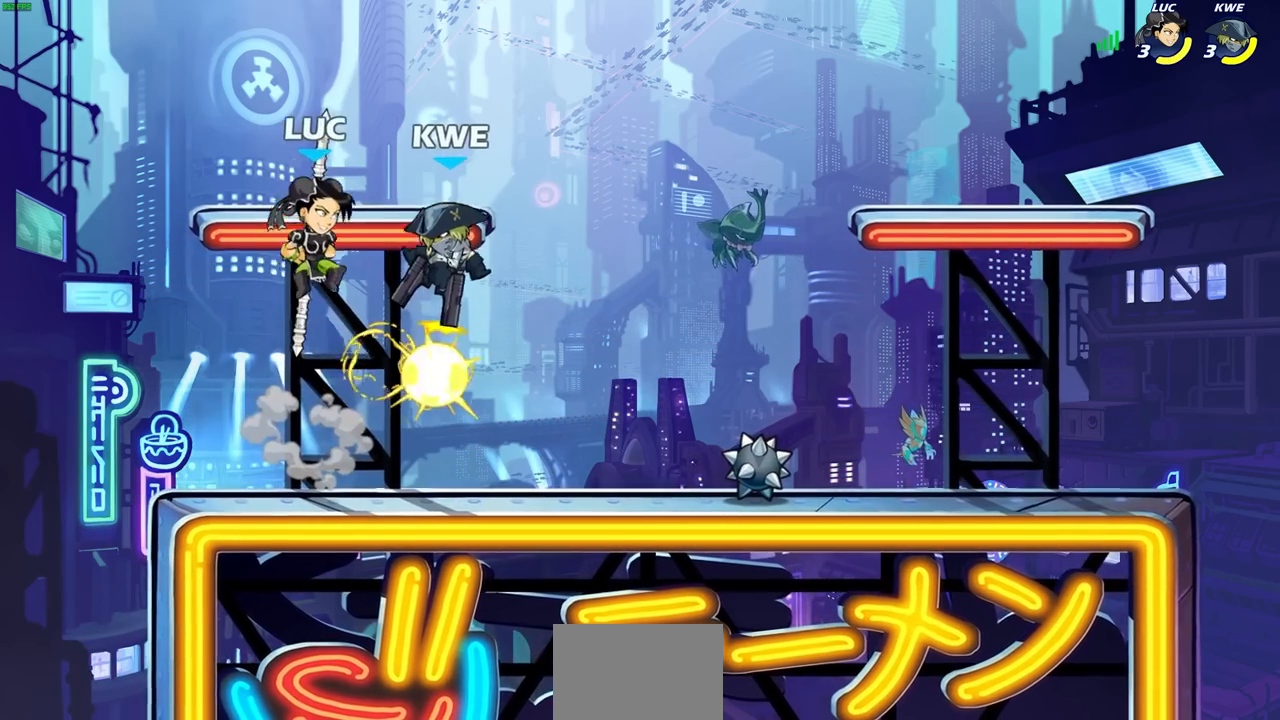
{"buttons": [], "left_stick": "down-left", "right_stick": "center", "events": [[83, "left_stick", "down-right"], [100, "L1", "up"], [167, "SQUARE", "down"], [183, "left_stick", "down"], [267, "SQUARE", "up"], [333, "left_stick", "down-left"]]}
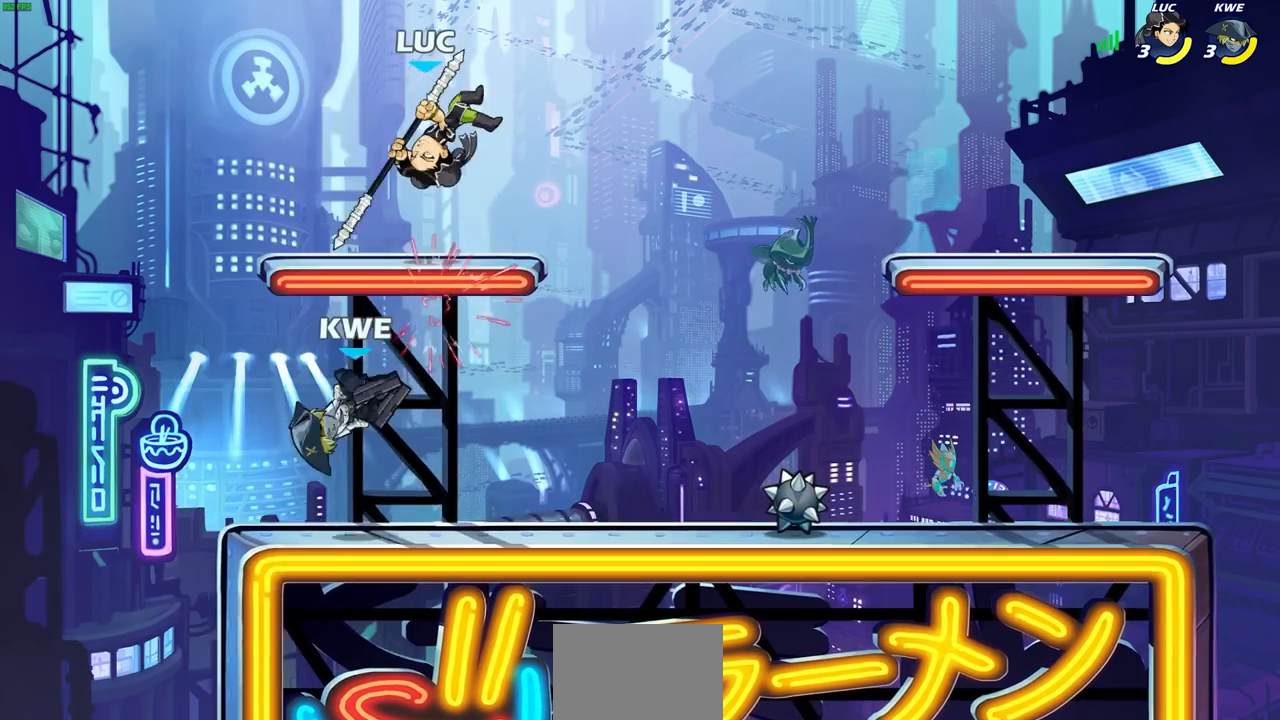
{"buttons": [], "left_stick": "down-left", "right_stick": "center", "events": [[133, "left_stick", "up-left"], [183, "left_stick", "down"], [350, "SQUARE", "down"], [433, "left_stick", "down-left"], [467, "SQUARE", "up"]]}
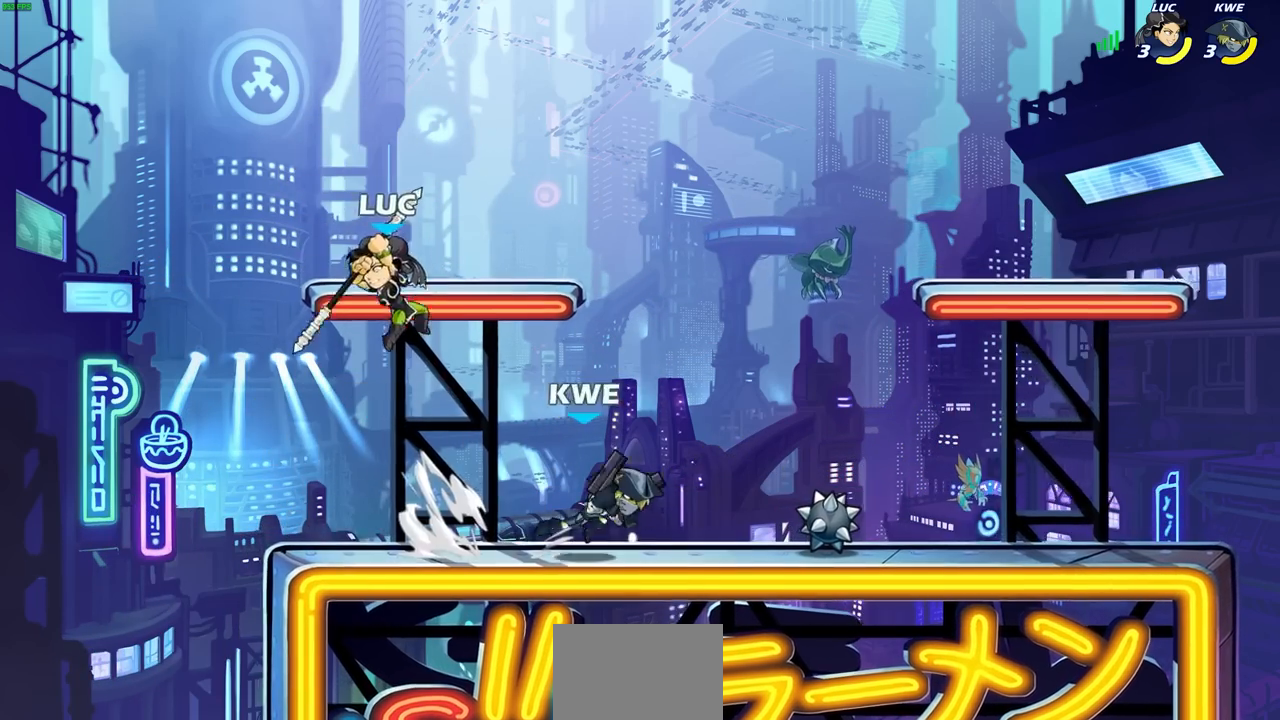
{"buttons": [], "left_stick": "right", "right_stick": "center", "events": [[250, "left_stick", "down-right"], [333, "left_stick", "up-right"], [383, "left_stick", "right"]]}
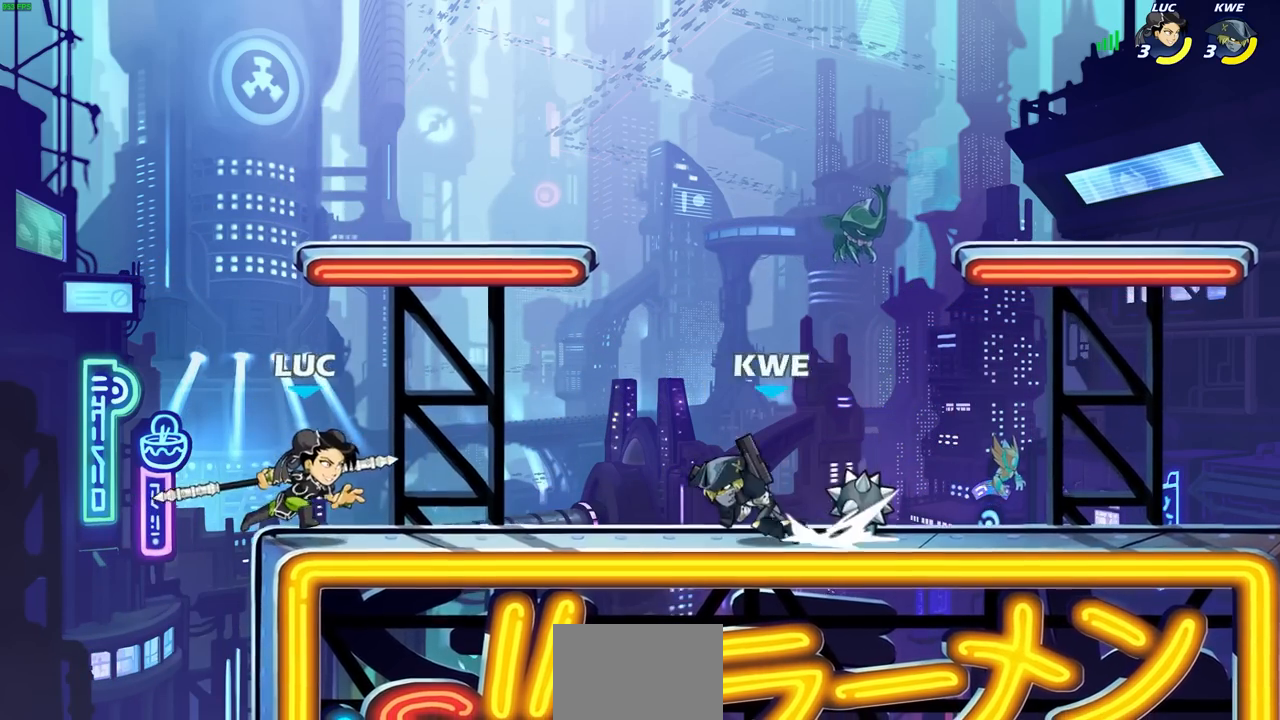
{"buttons": ["L1"], "left_stick": "center", "right_stick": "center", "events": [[50, "R2", "down"], [83, "SQUARE", "down"], [150, "left_stick", "center"], [167, "SQUARE", "up"], [183, "R2", "up"], [433, "L1", "down"]]}
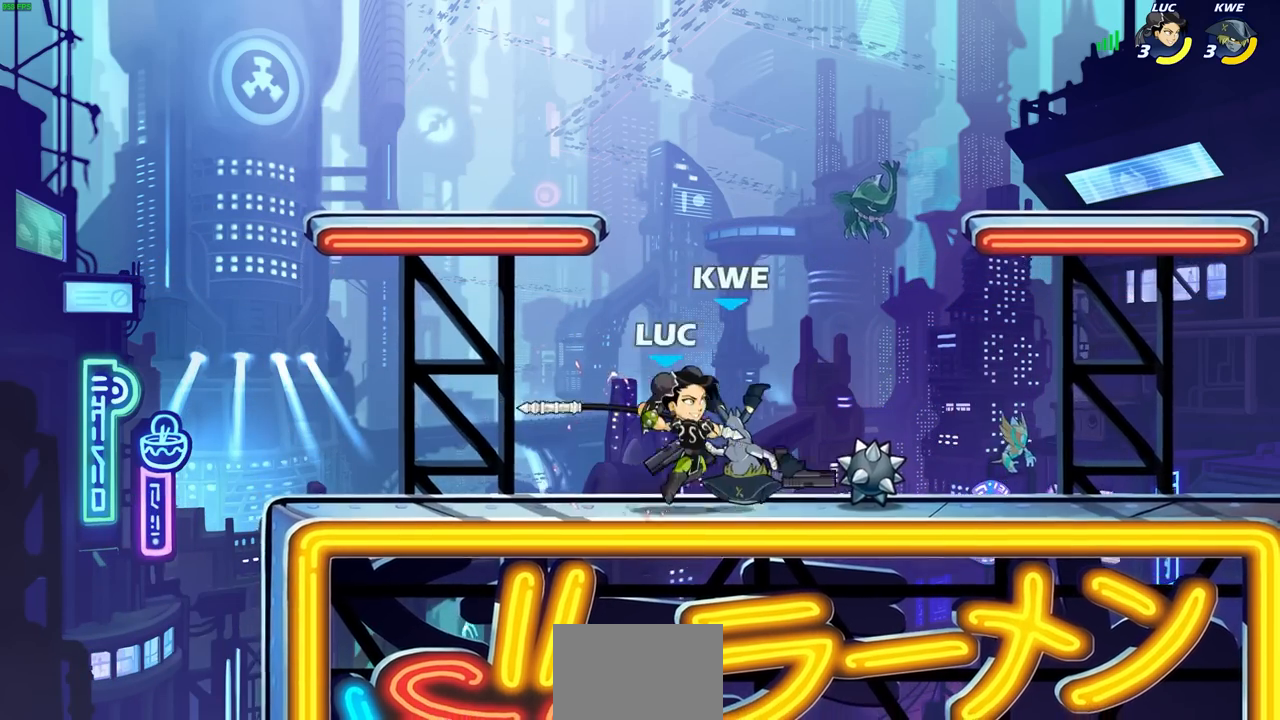
{"buttons": [], "left_stick": "center", "right_stick": "center", "events": [[83, "L1", "up"], [233, "CIRCLE", "down"], [300, "CIRCLE", "up"], [433, "CIRCLE", "down"], [483, "CIRCLE", "up"]]}
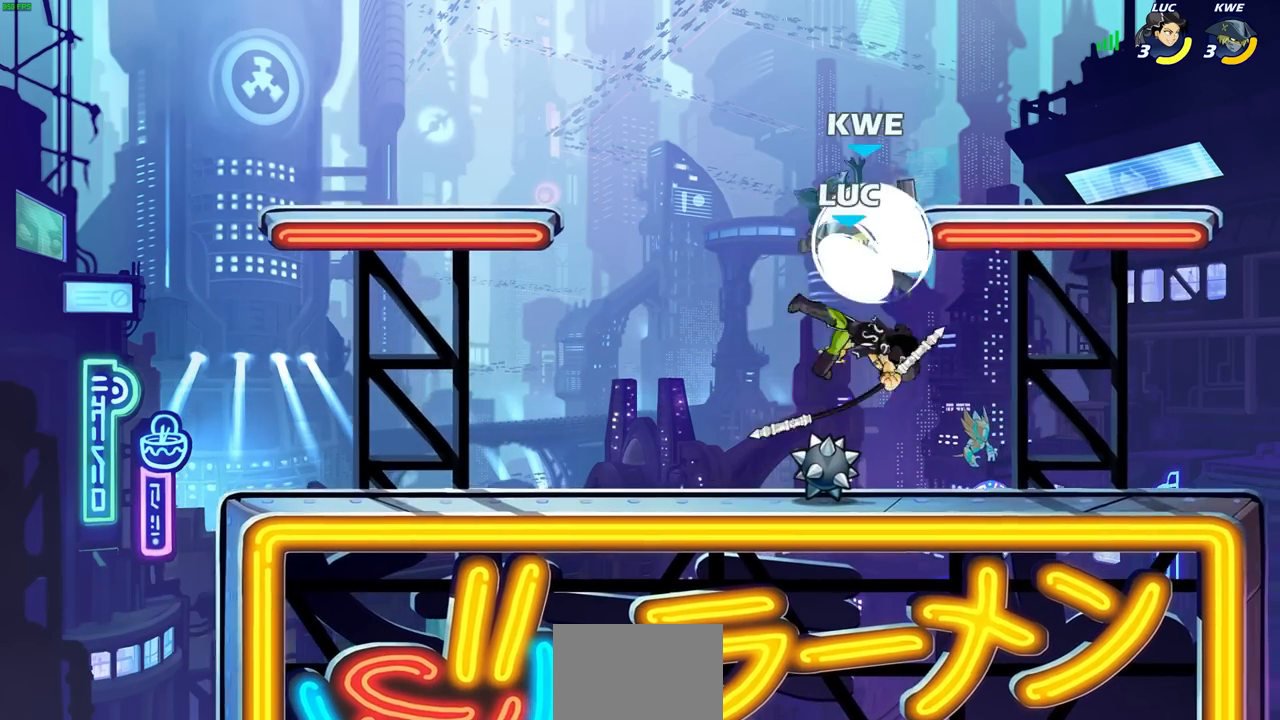
{"buttons": ["CROSS"], "left_stick": "up-left", "right_stick": "center", "events": [[383, "left_stick", "up-left"], [483, "CROSS", "down"]]}
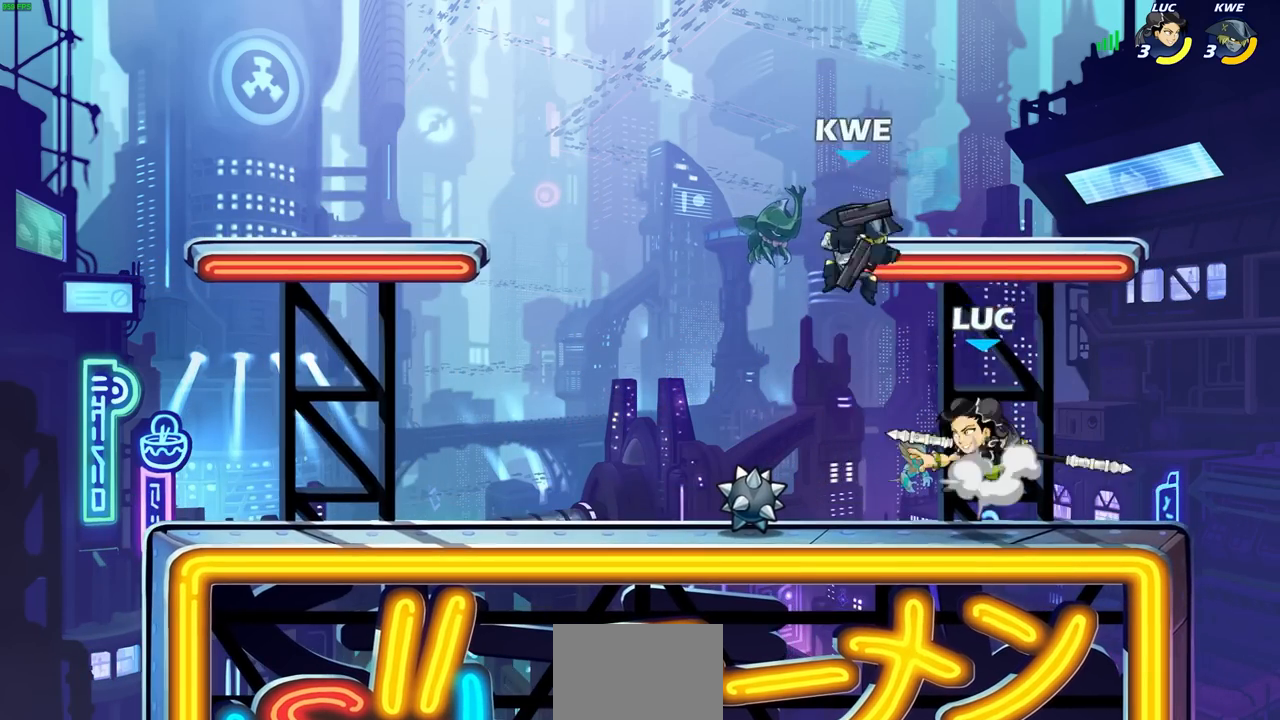
{"buttons": [], "left_stick": "down-left", "right_stick": "center", "events": [[67, "R2", "down"], [117, "CROSS", "up"], [283, "left_stick", "right"], [350, "R2", "up"], [400, "left_stick", "down"], [433, "SQUARE", "down"], [450, "left_stick", "down-left"], [500, "SQUARE", "up"]]}
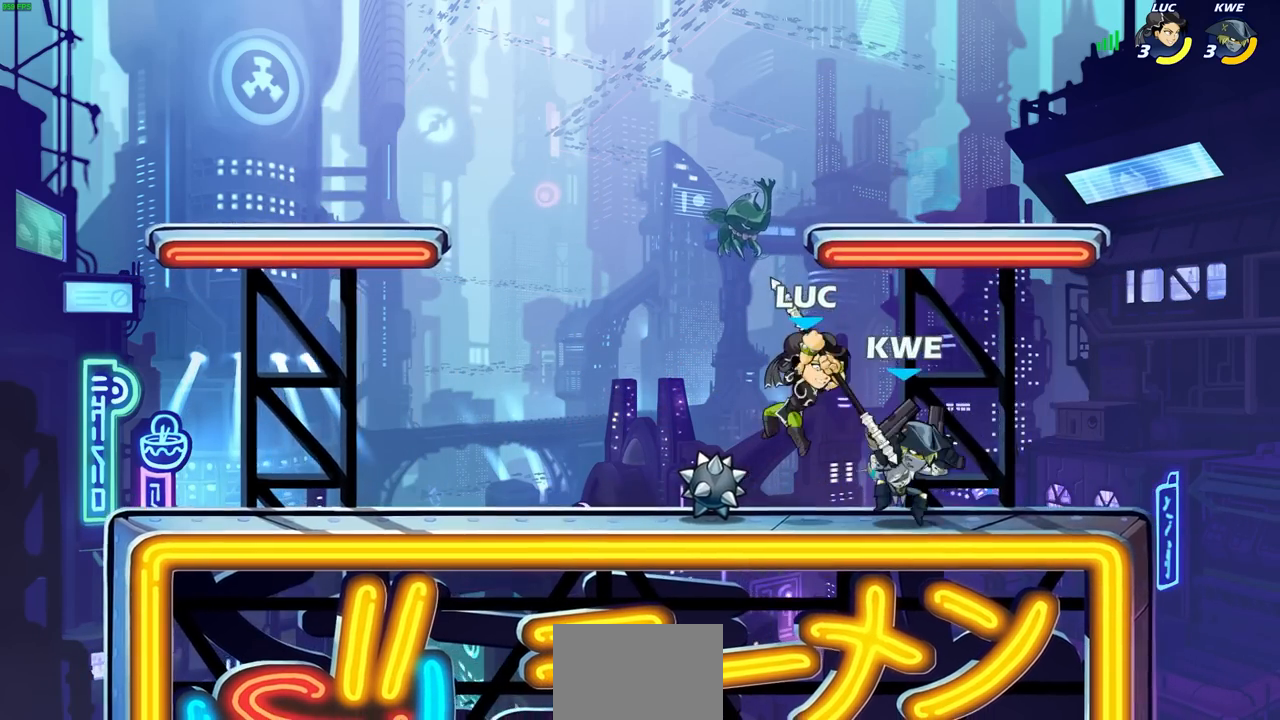
{"buttons": [], "left_stick": "left", "right_stick": "center", "events": [[200, "left_stick", "left"]]}
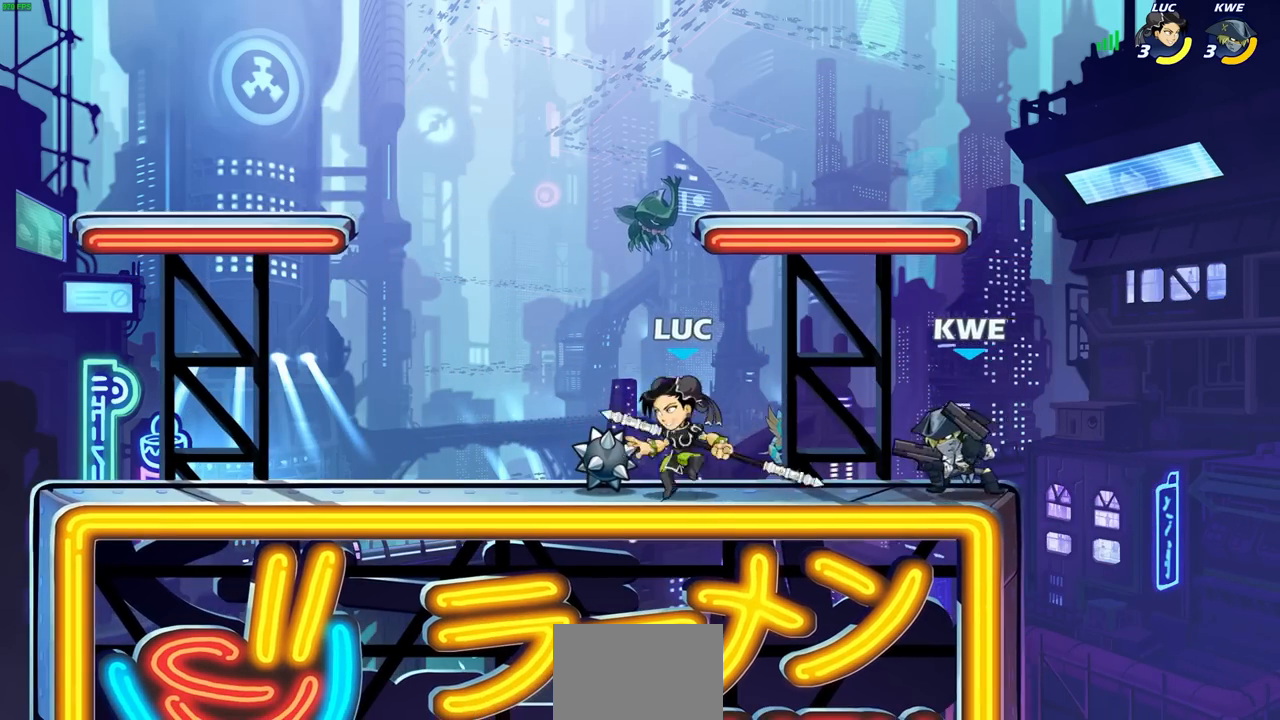
{"buttons": ["SQUARE", "R2"], "left_stick": "right", "right_stick": "center", "events": [[283, "left_stick", "right"], [317, "SQUARE", "down"], [350, "R2", "down"]]}
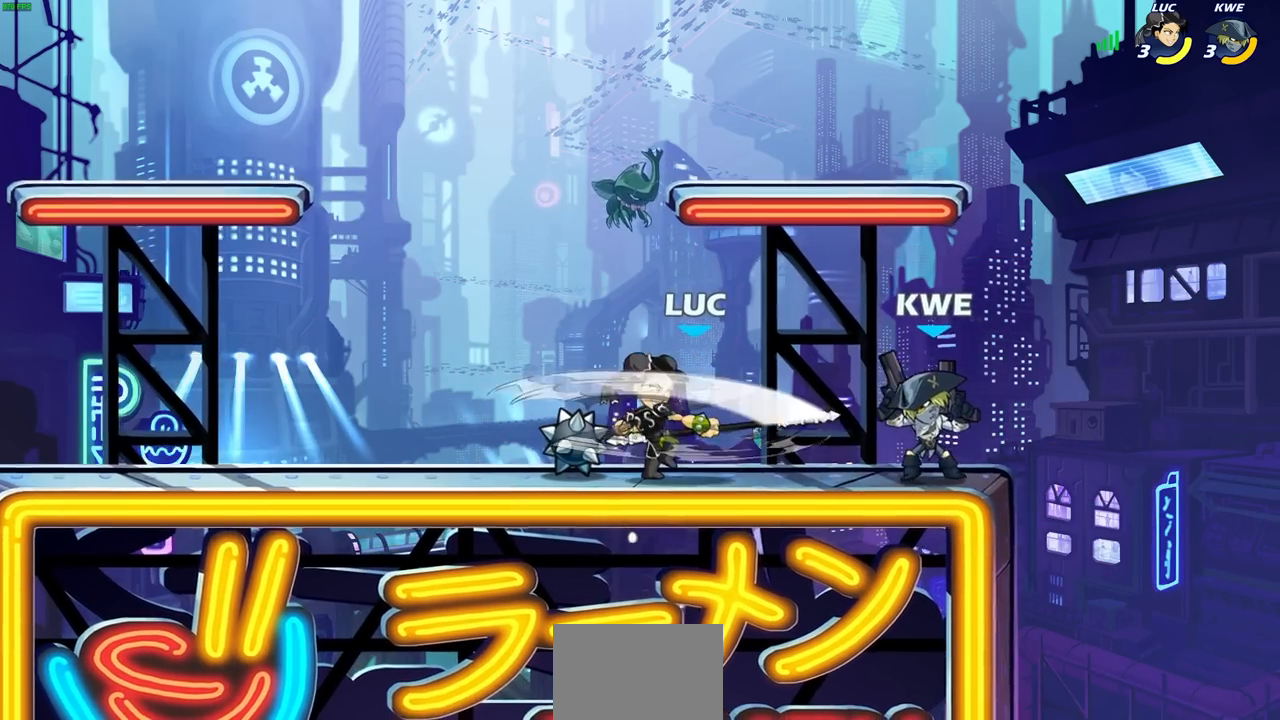
{"buttons": [], "left_stick": "center", "right_stick": "center", "events": [[17, "SQUARE", "up"], [100, "R2", "up"], [117, "left_stick", "center"]]}
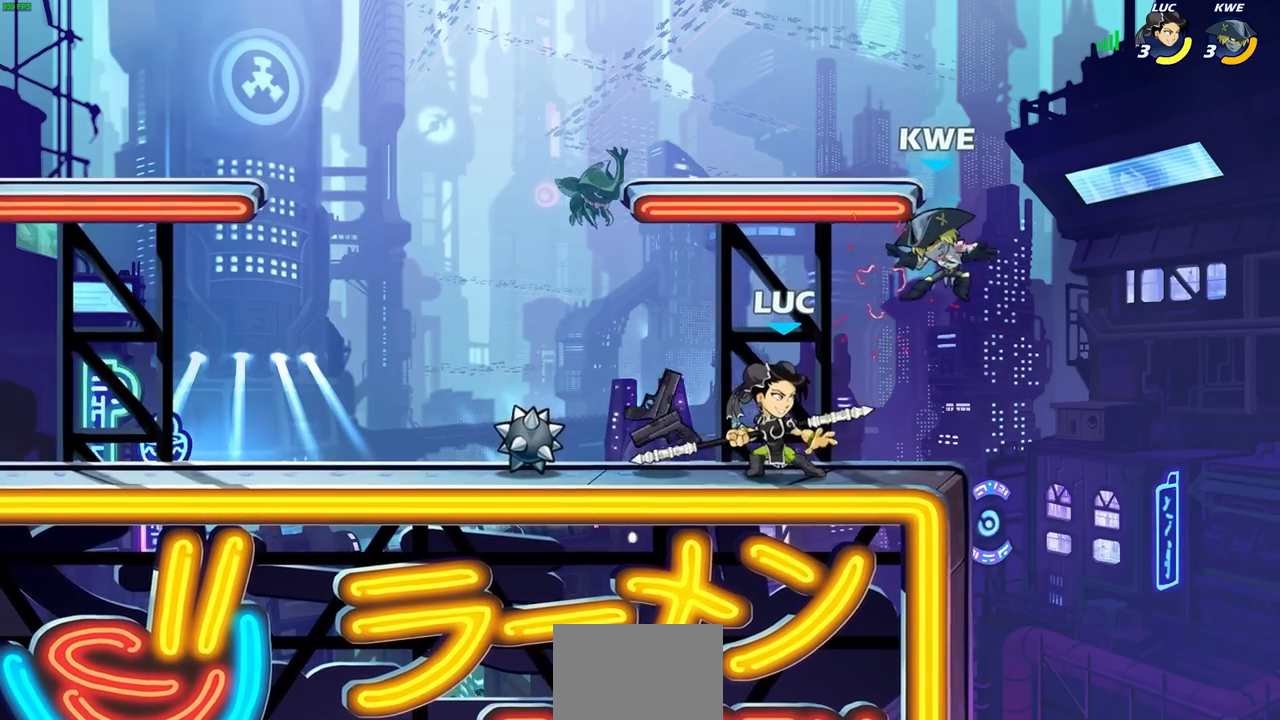
{"buttons": [], "left_stick": "left", "right_stick": "center", "events": [[33, "CROSS", "down"], [67, "left_stick", "right"], [100, "SQUARE", "down"], [117, "CROSS", "up"], [117, "left_stick", "center"], [133, "SQUARE", "up"], [450, "left_stick", "left"]]}
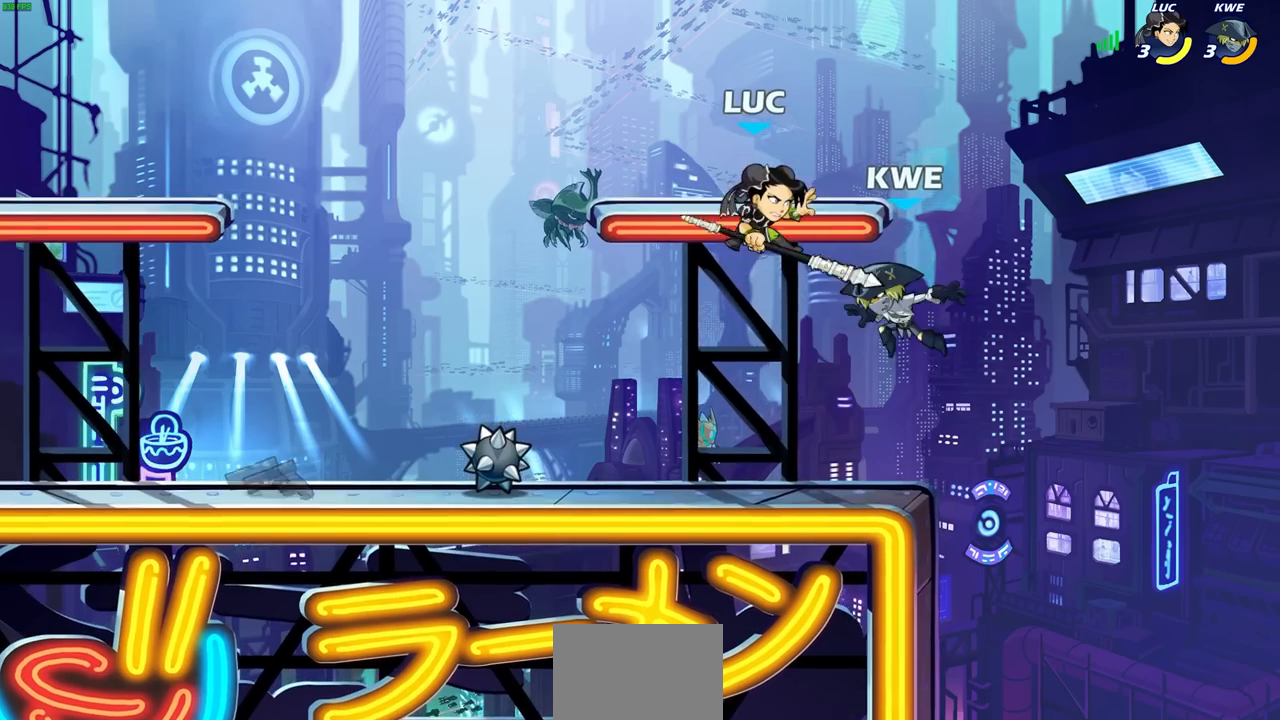
{"buttons": ["CIRCLE"], "left_stick": "up-right", "right_stick": "center", "events": [[133, "left_stick", "down-left"], [383, "CROSS", "down"], [383, "left_stick", "up-right"], [433, "CIRCLE", "down"], [450, "CROSS", "up"]]}
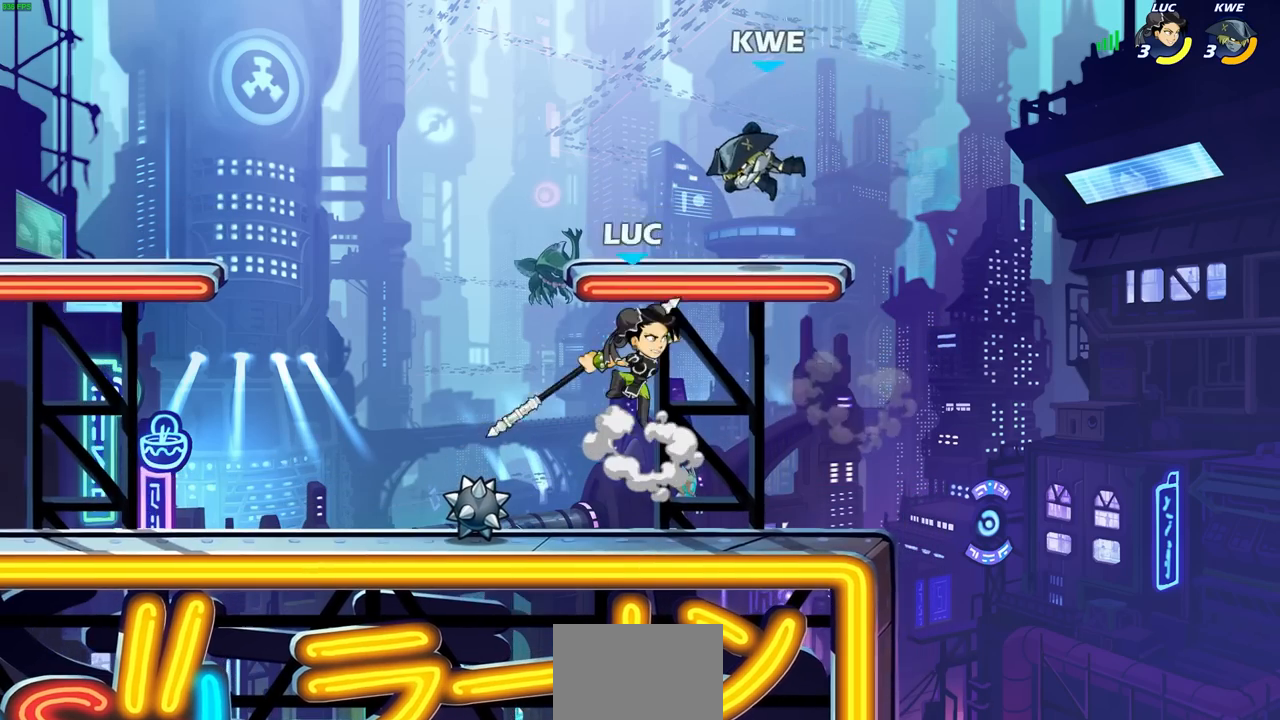
{"buttons": ["CIRCLE"], "left_stick": "up-right", "right_stick": "center", "events": [[50, "left_stick", "up-left"], [250, "left_stick", "up-right"]]}
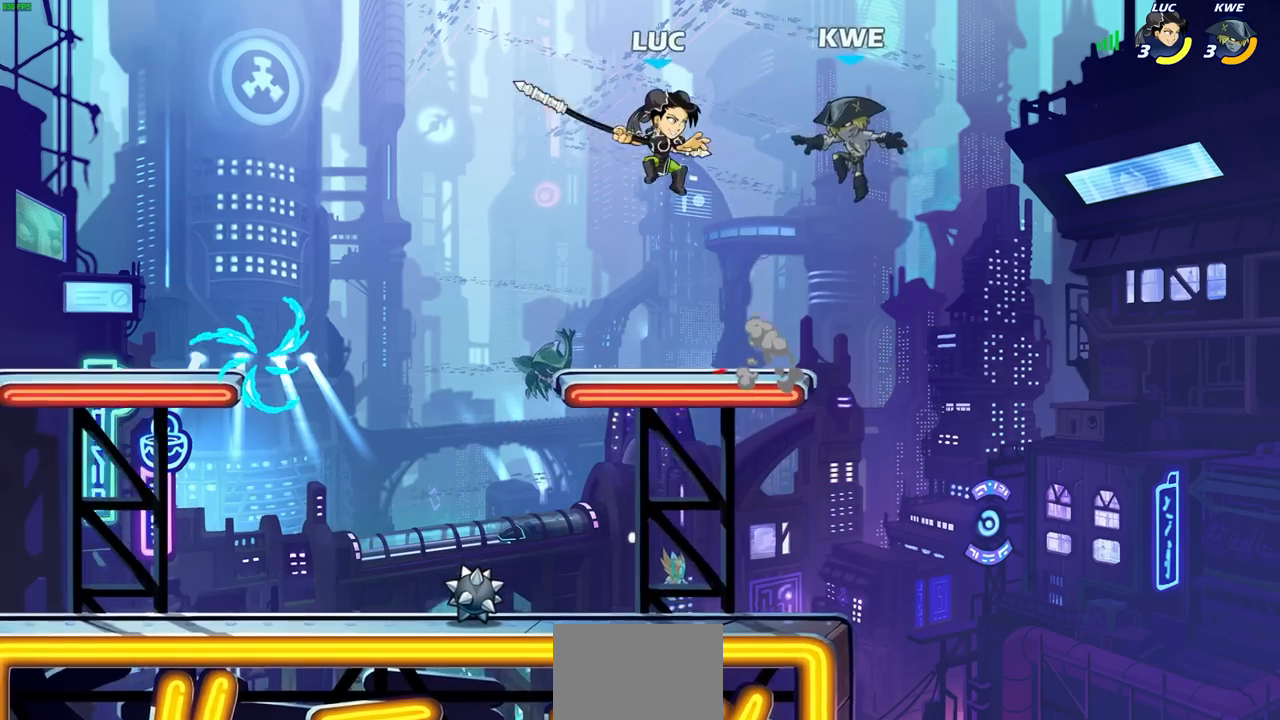
{"buttons": [], "left_stick": "down-left", "right_stick": "center", "events": [[83, "CIRCLE", "up"], [183, "left_stick", "down-left"], [233, "SQUARE", "down"], [350, "SQUARE", "up"]]}
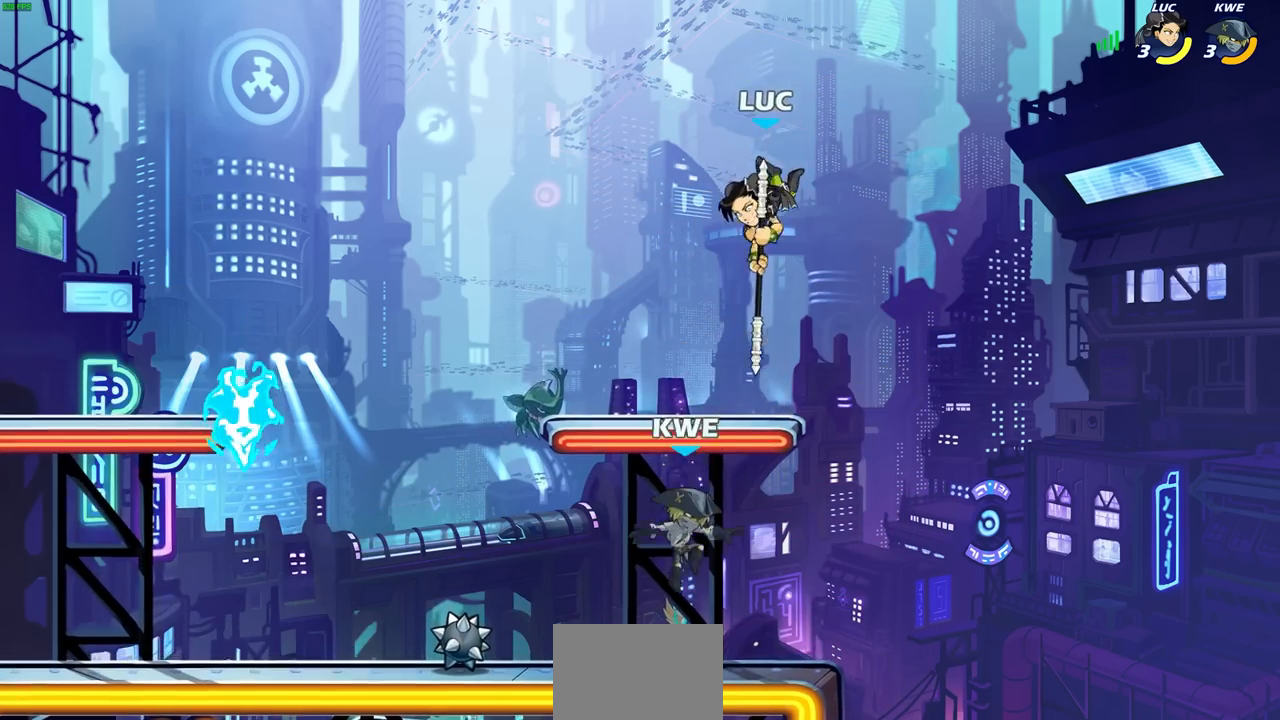
{"buttons": ["CROSS", "CIRCLE"], "left_stick": "down-left", "right_stick": "center", "events": [[17, "left_stick", "left"], [467, "CROSS", "down"], [467, "left_stick", "down-left"], [500, "CIRCLE", "down"]]}
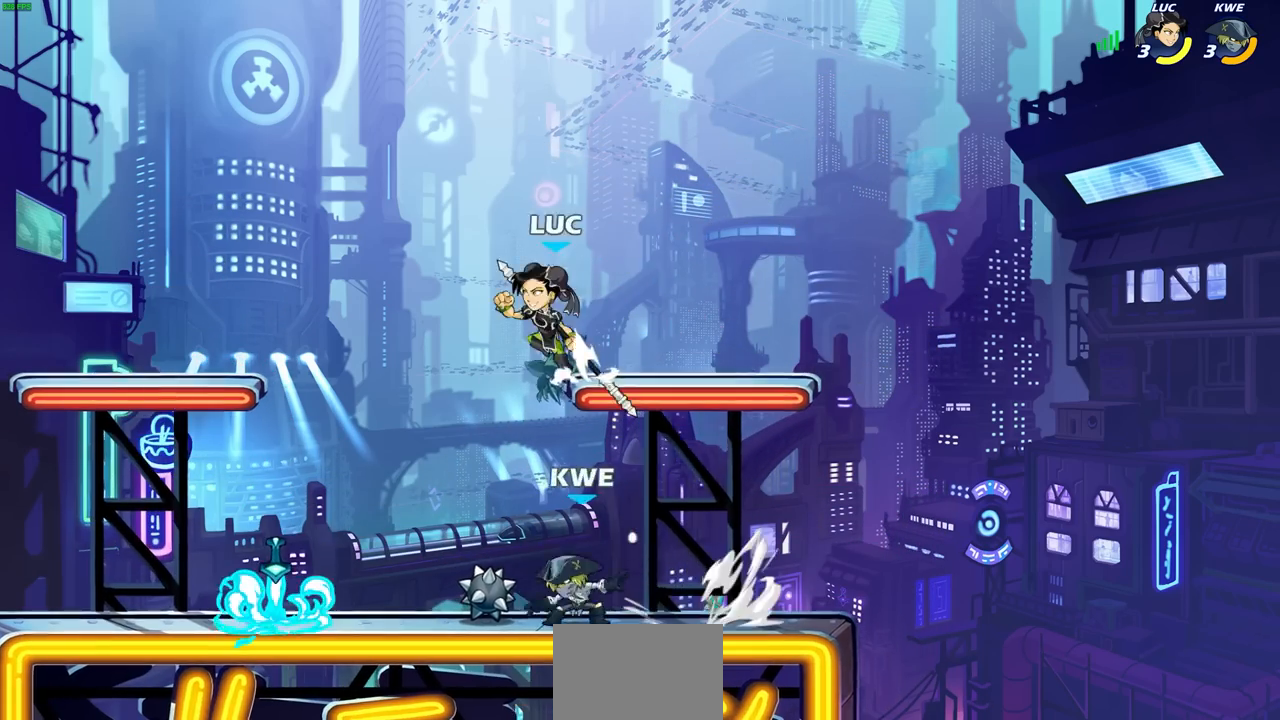
{"buttons": ["CIRCLE"], "left_stick": "down-left", "right_stick": "center", "events": [[50, "CROSS", "up"]]}
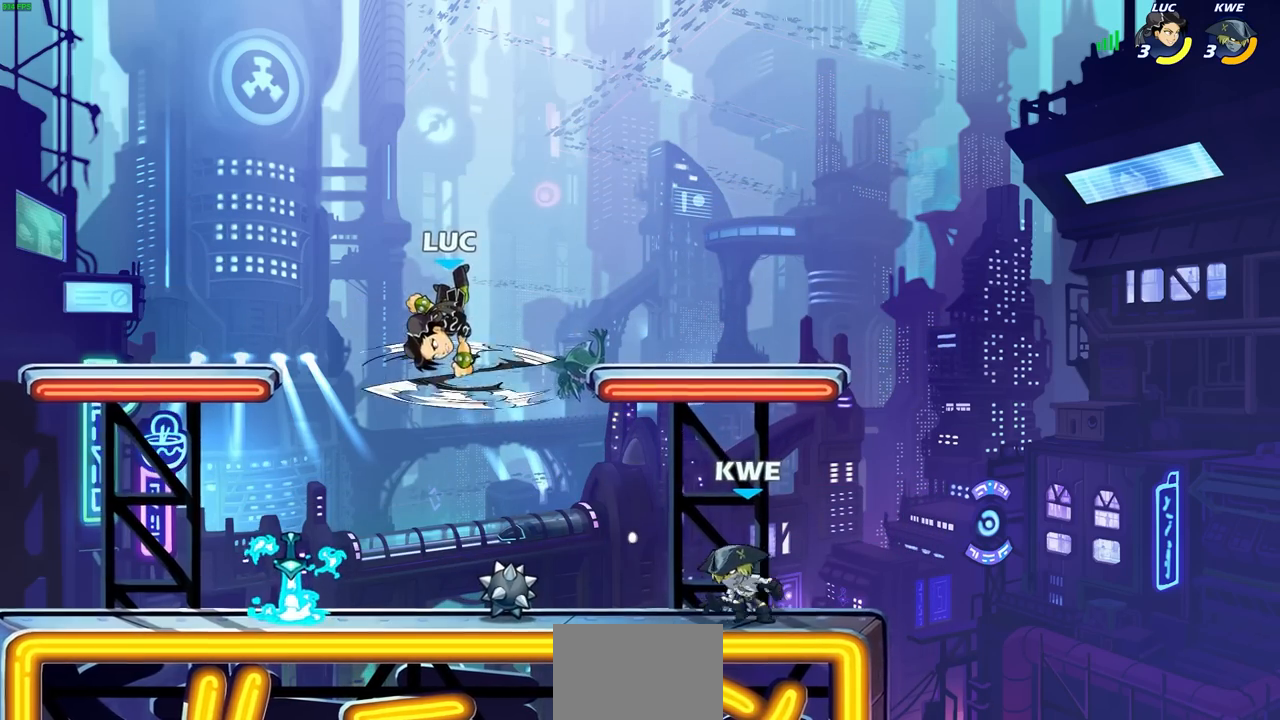
{"buttons": [], "left_stick": "up-right", "right_stick": "center", "events": [[333, "CIRCLE", "up"], [367, "left_stick", "up-left"], [467, "left_stick", "up-right"]]}